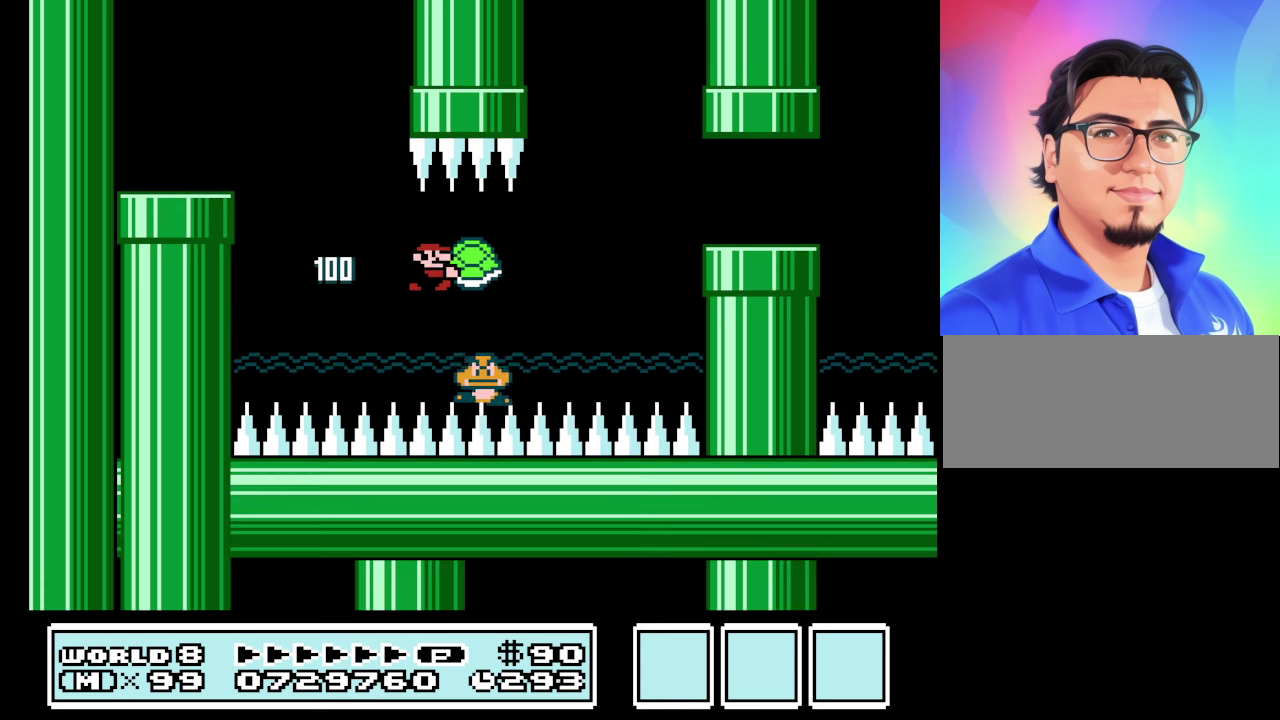
Gameplay with a controller (Nintendo layout); each line is a JSON object with the inputs held at the frame after it. "events" lists button and stick changes between this image and that frame as [ms after this image, input, new state], when the widget could be followed in between. Not read: L3 R3.
{"buttons": ["B", "DPAD_LEFT"], "events": [[200, "A", "down"], [200, "DPAD_UP", "down"], [267, "A", "up"], [367, "DPAD_RIGHT", "up"], [367, "DPAD_UP", "up"], [467, "DPAD_LEFT", "down"]]}
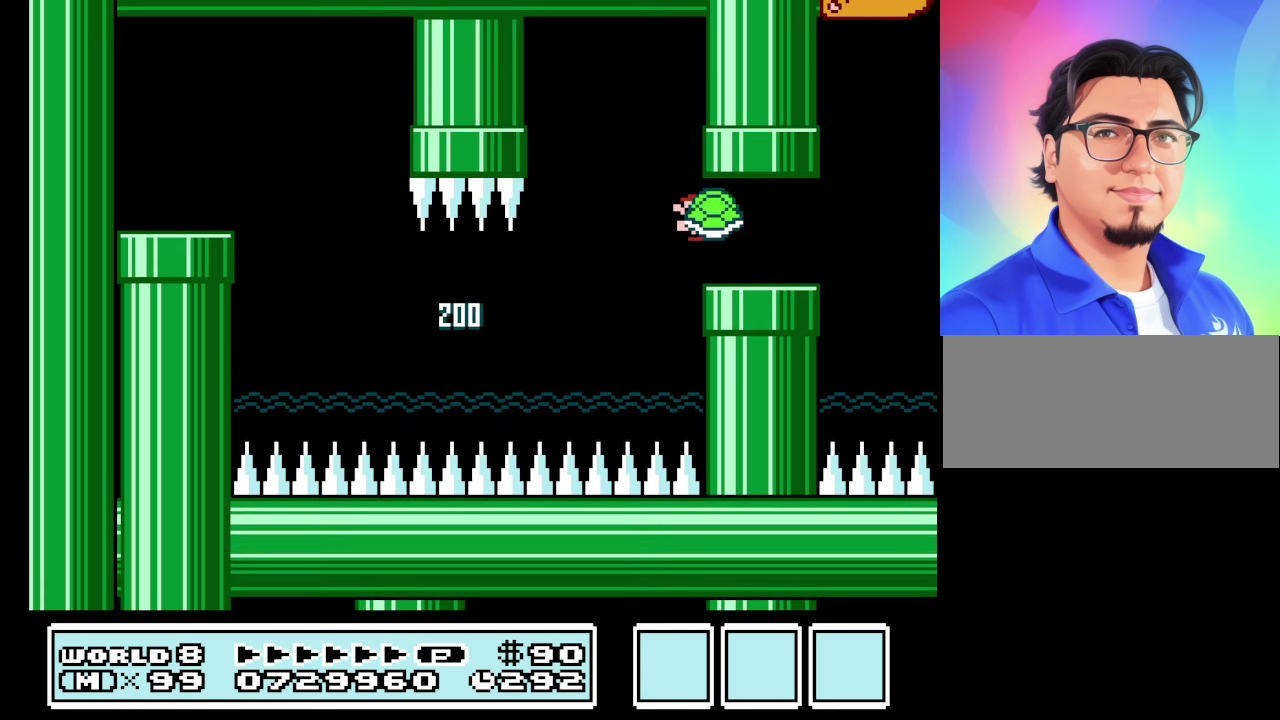
{"buttons": ["B", "DPAD_UP"], "events": [[167, "DPAD_UP", "down"], [200, "A", "down"], [300, "DPAD_LEFT", "up"], [500, "A", "up"]]}
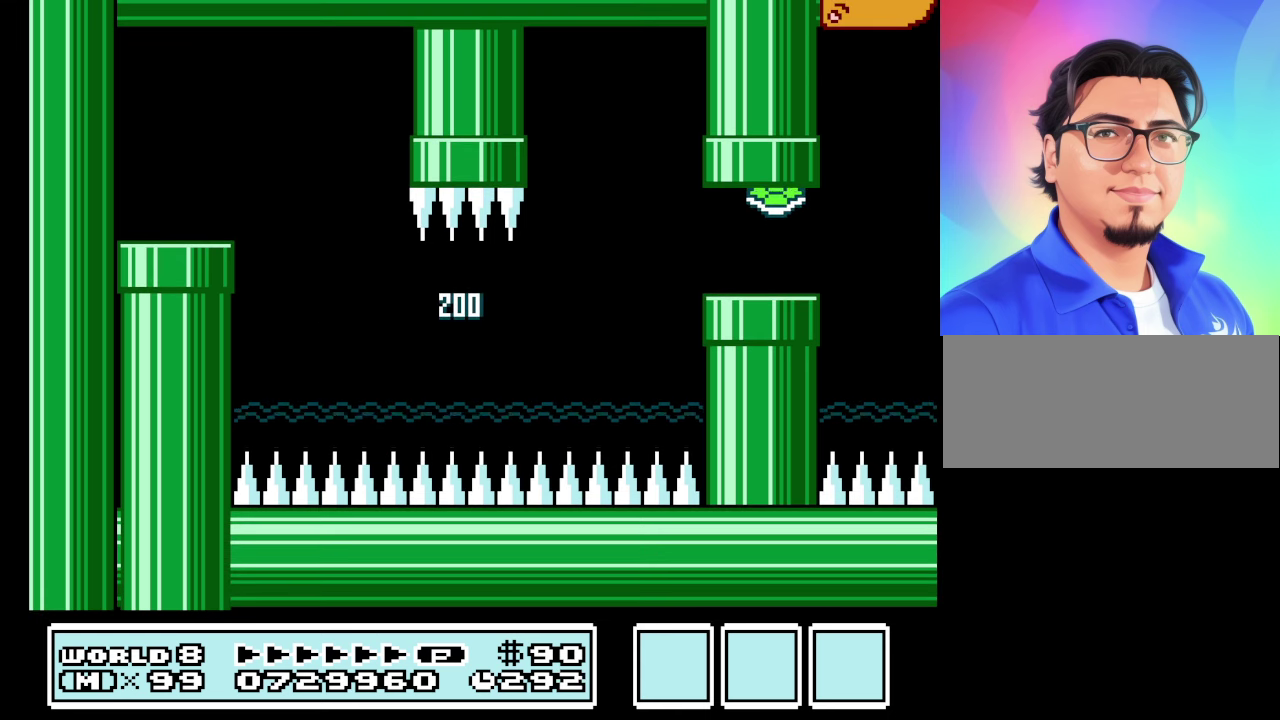
{"buttons": ["B"], "events": [[134, "DPAD_UP", "up"]]}
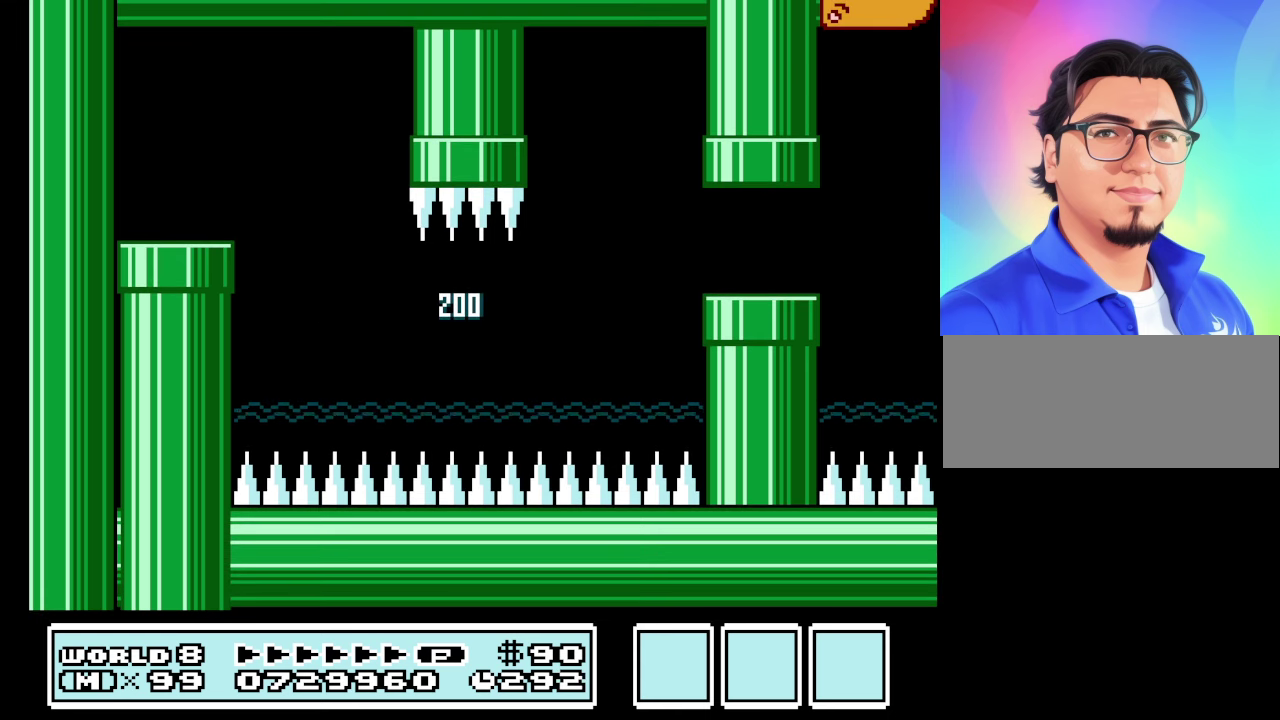
{"buttons": ["B"], "events": []}
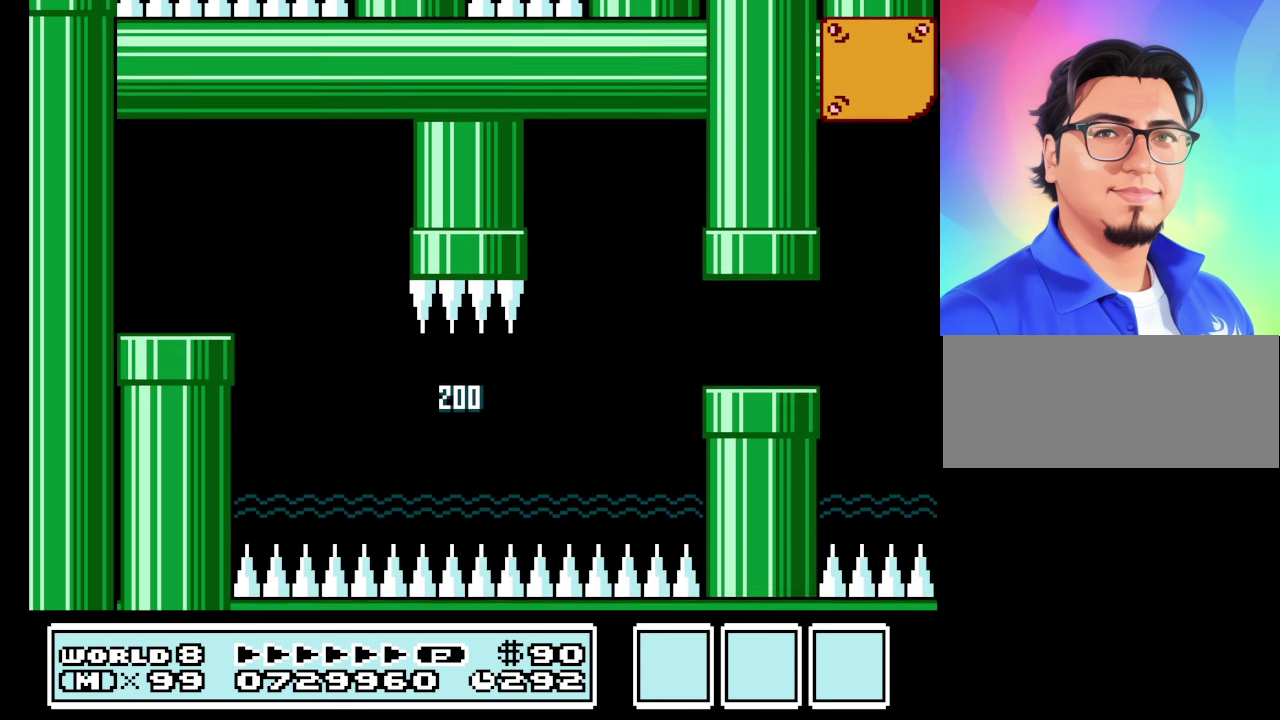
{"buttons": ["B"], "events": []}
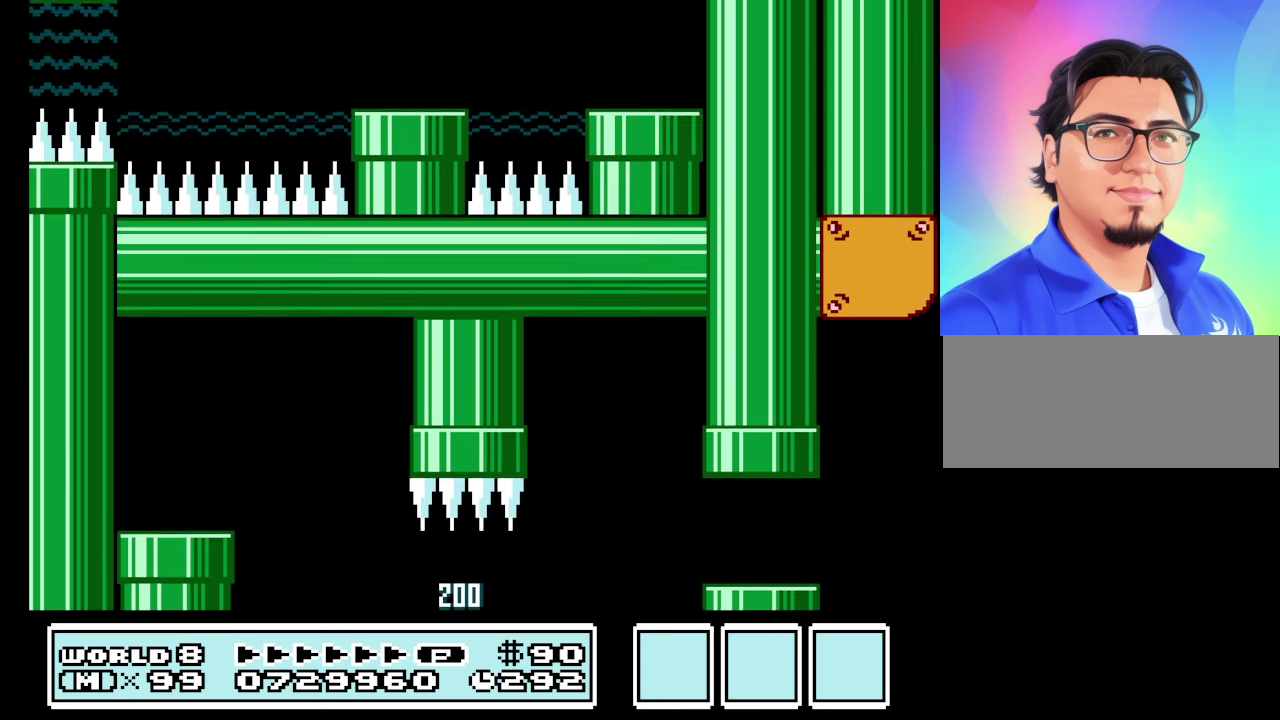
{"buttons": ["B"], "events": []}
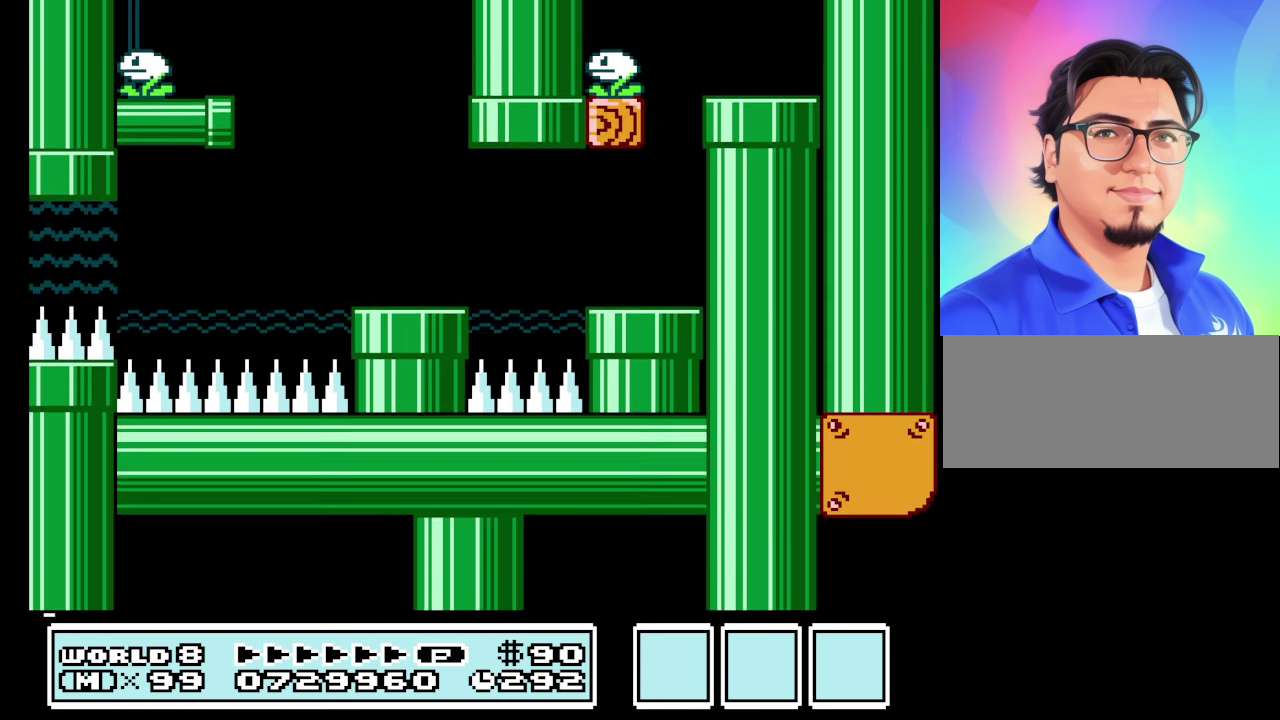
{"buttons": ["B"], "events": []}
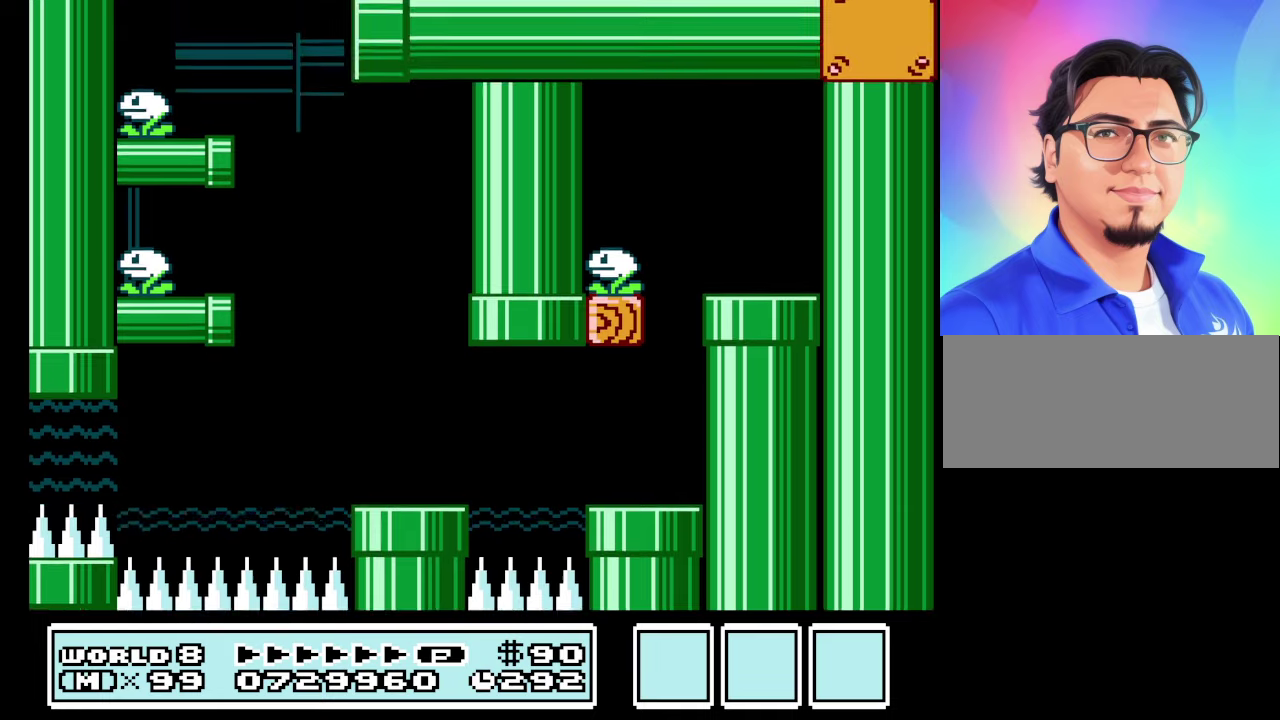
{"buttons": ["B"], "events": []}
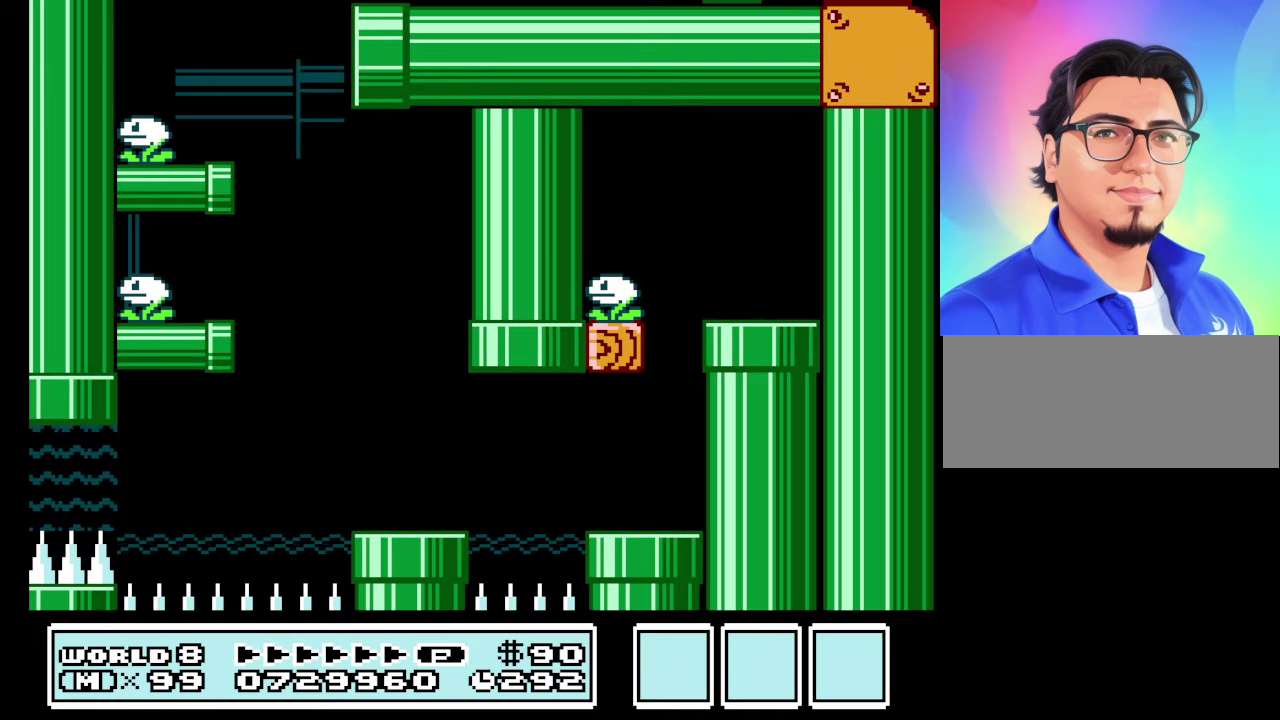
{"buttons": ["B"], "events": []}
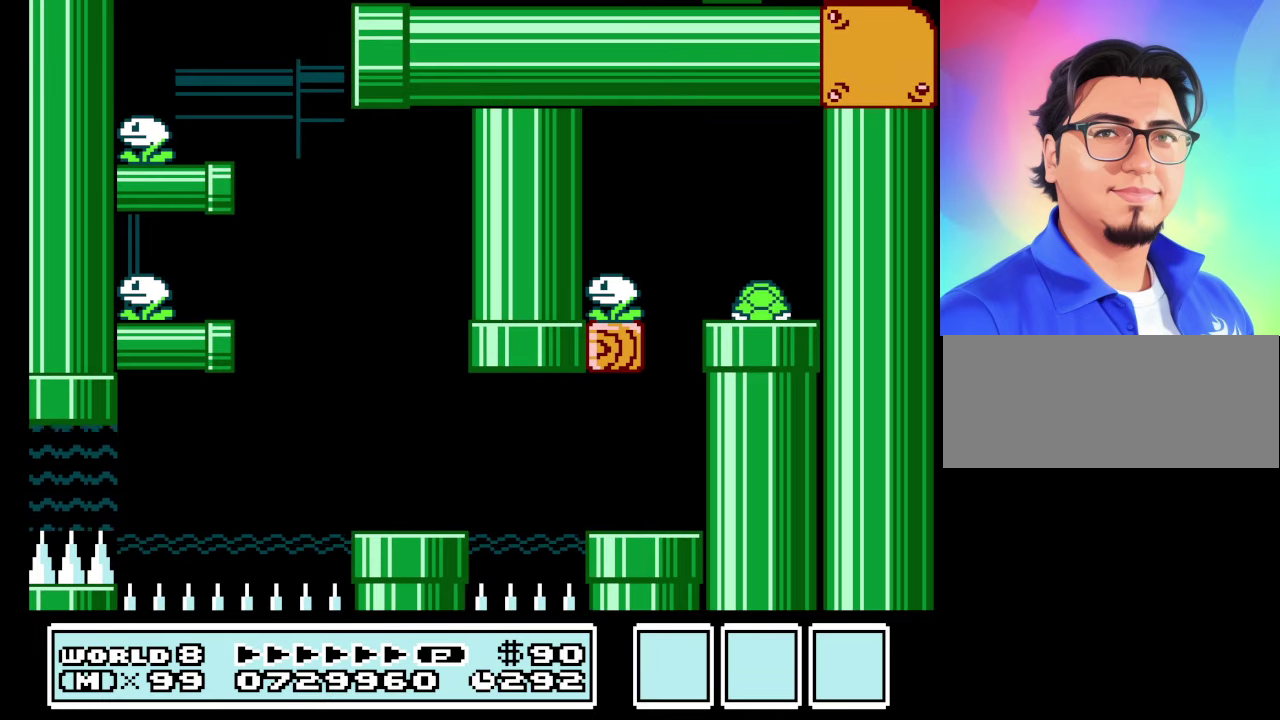
{"buttons": ["B"], "events": [[33, "DPAD_LEFT", "down"], [200, "A", "down"], [400, "A", "up"], [500, "DPAD_LEFT", "up"]]}
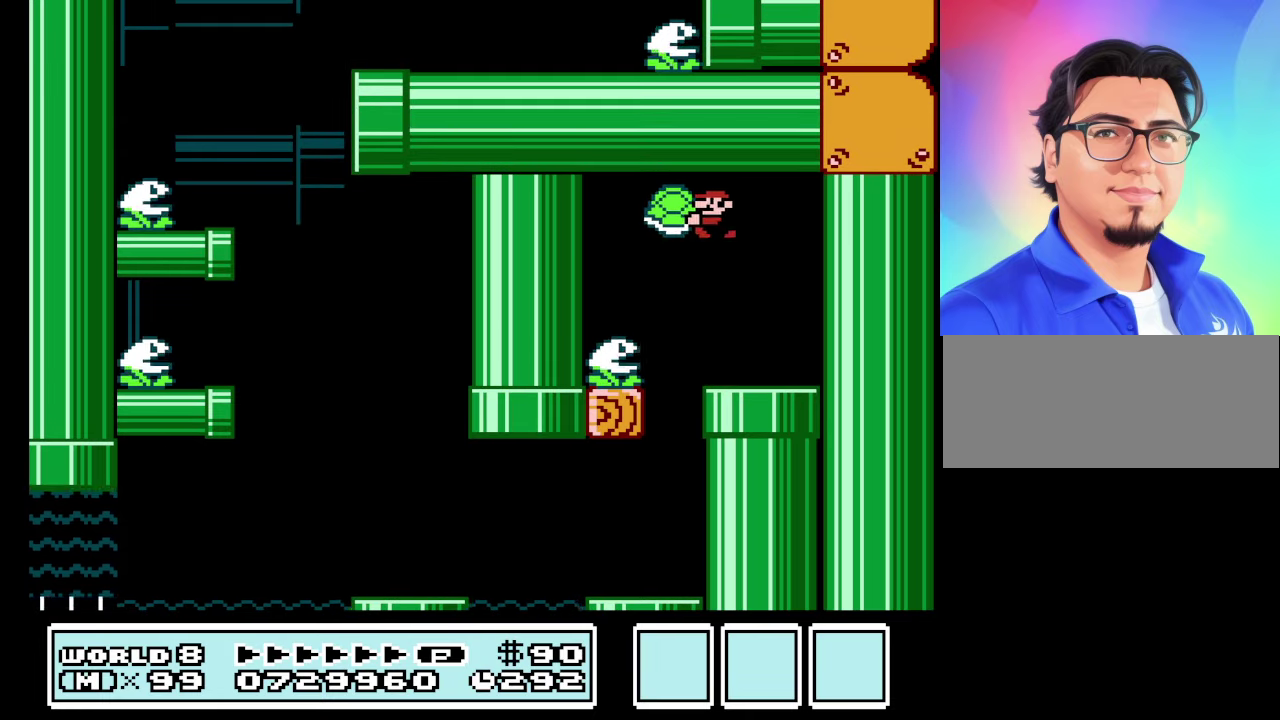
{"buttons": ["B"], "events": [[33, "DPAD_RIGHT", "down"], [233, "DPAD_RIGHT", "up"]]}
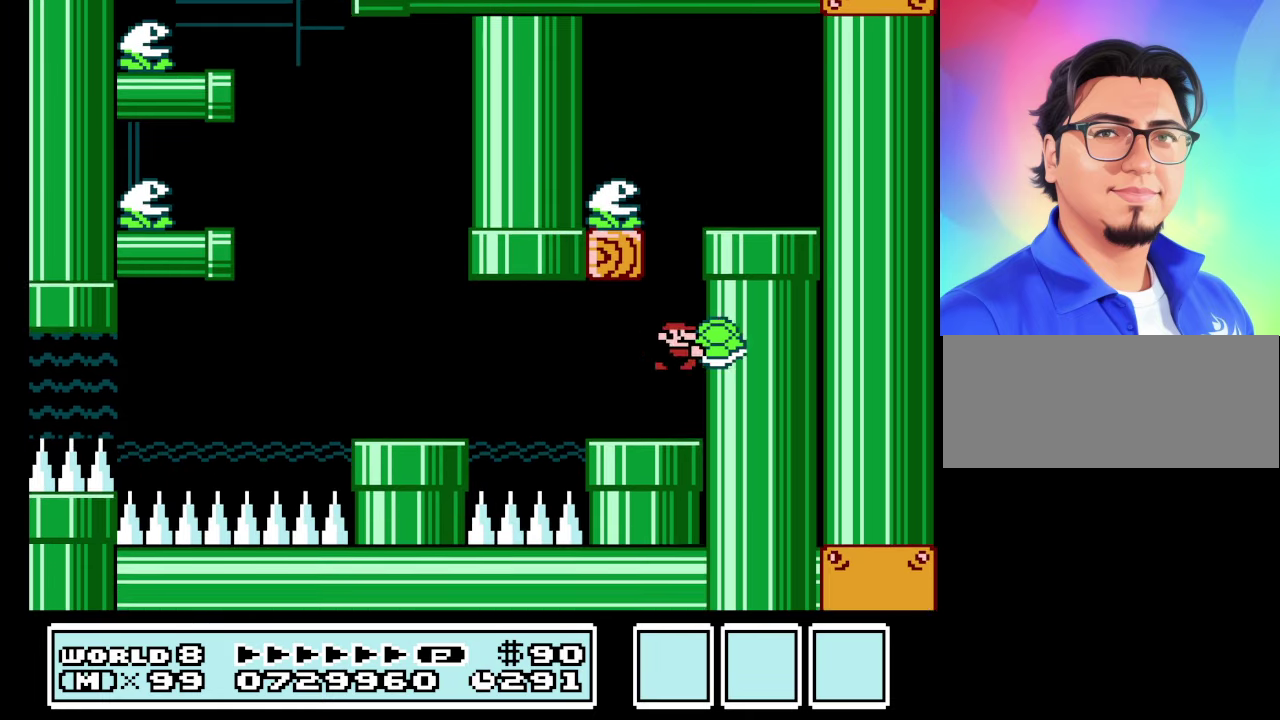
{"buttons": ["A", "B", "DPAD_LEFT"], "events": [[100, "DPAD_LEFT", "down"], [433, "A", "down"]]}
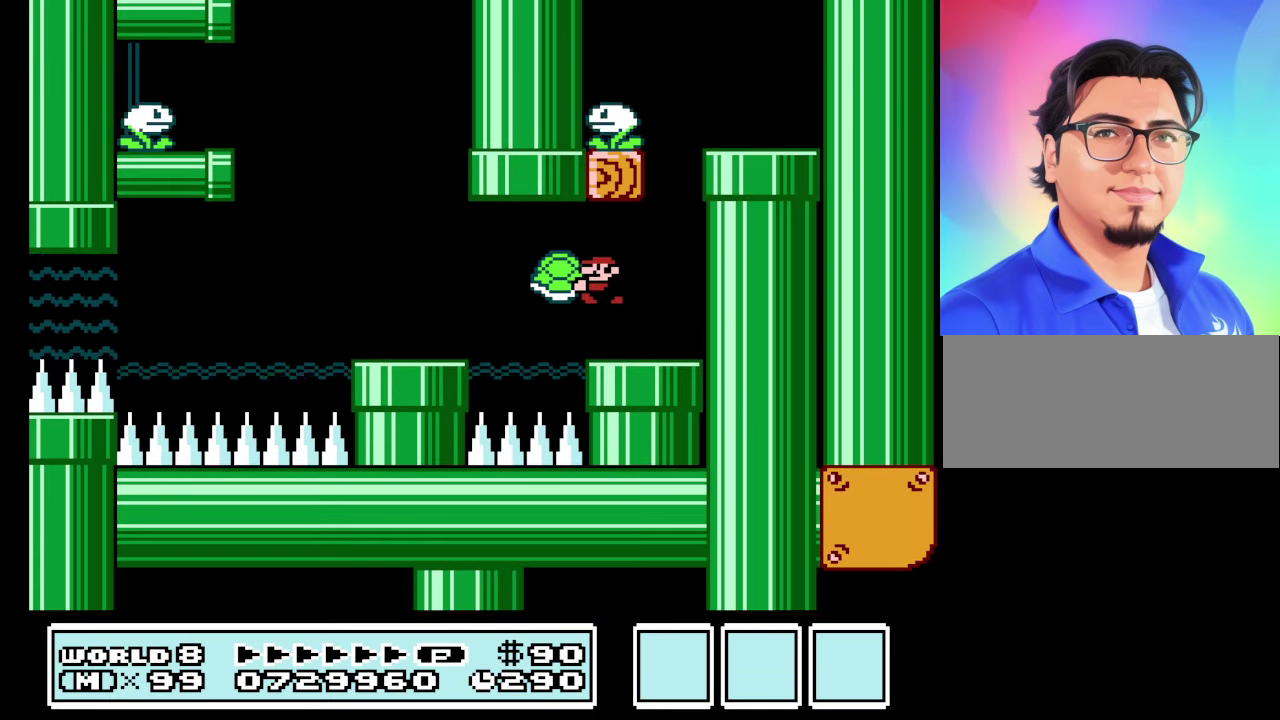
{"buttons": ["A", "B"], "events": [[66, "A", "up"], [333, "DPAD_LEFT", "up"], [333, "DPAD_RIGHT", "down"], [433, "A", "down"], [466, "DPAD_RIGHT", "up"]]}
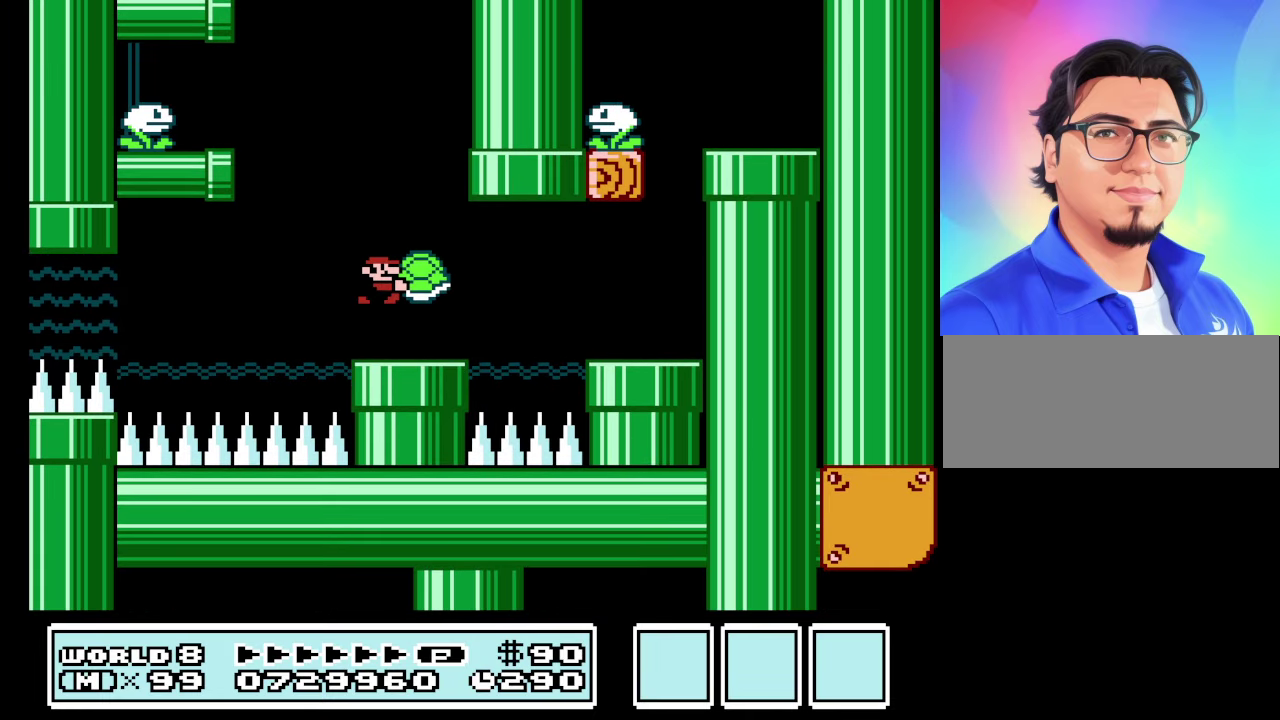
{"buttons": ["B", "DPAD_RIGHT"], "events": [[33, "DPAD_LEFT", "down"], [233, "DPAD_LEFT", "up"], [300, "A", "up"], [300, "DPAD_RIGHT", "down"]]}
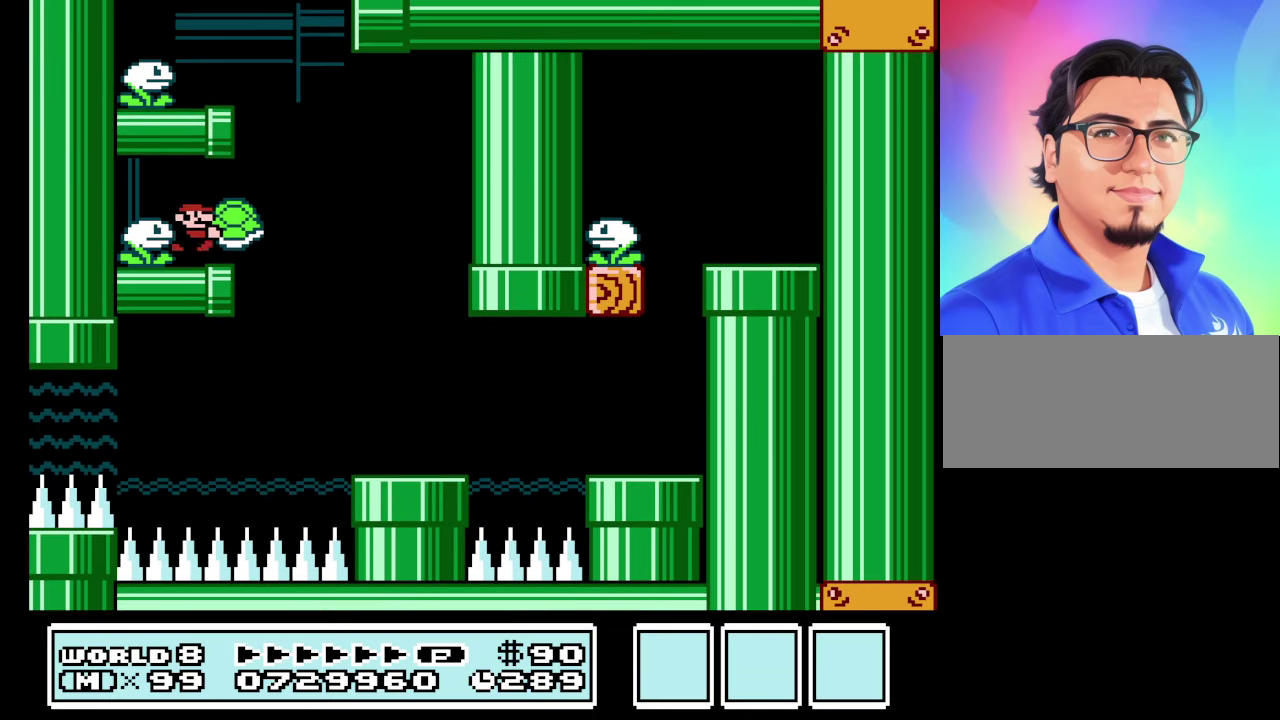
{"buttons": ["A", "B", "DPAD_LEFT"], "events": [[466, "A", "down"], [466, "DPAD_LEFT", "down"], [466, "DPAD_RIGHT", "up"]]}
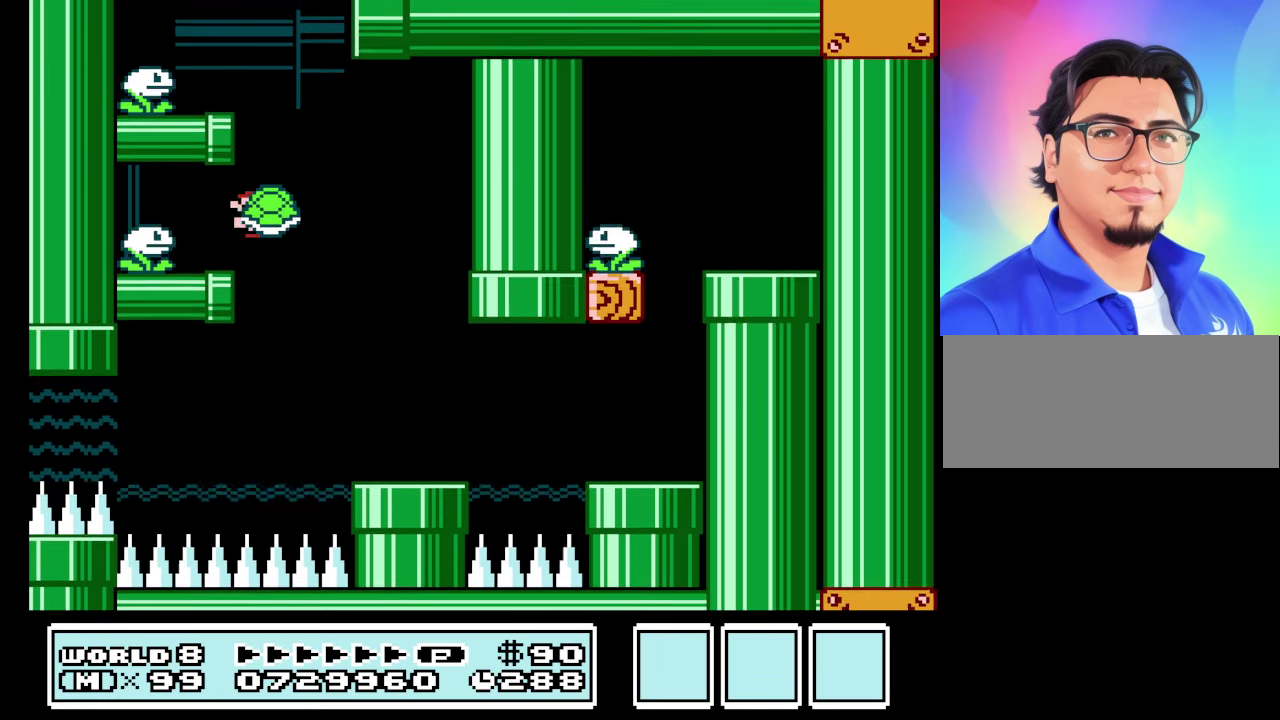
{"buttons": ["B", "DPAD_RIGHT"], "events": [[300, "A", "up"], [433, "DPAD_LEFT", "up"], [500, "DPAD_RIGHT", "down"]]}
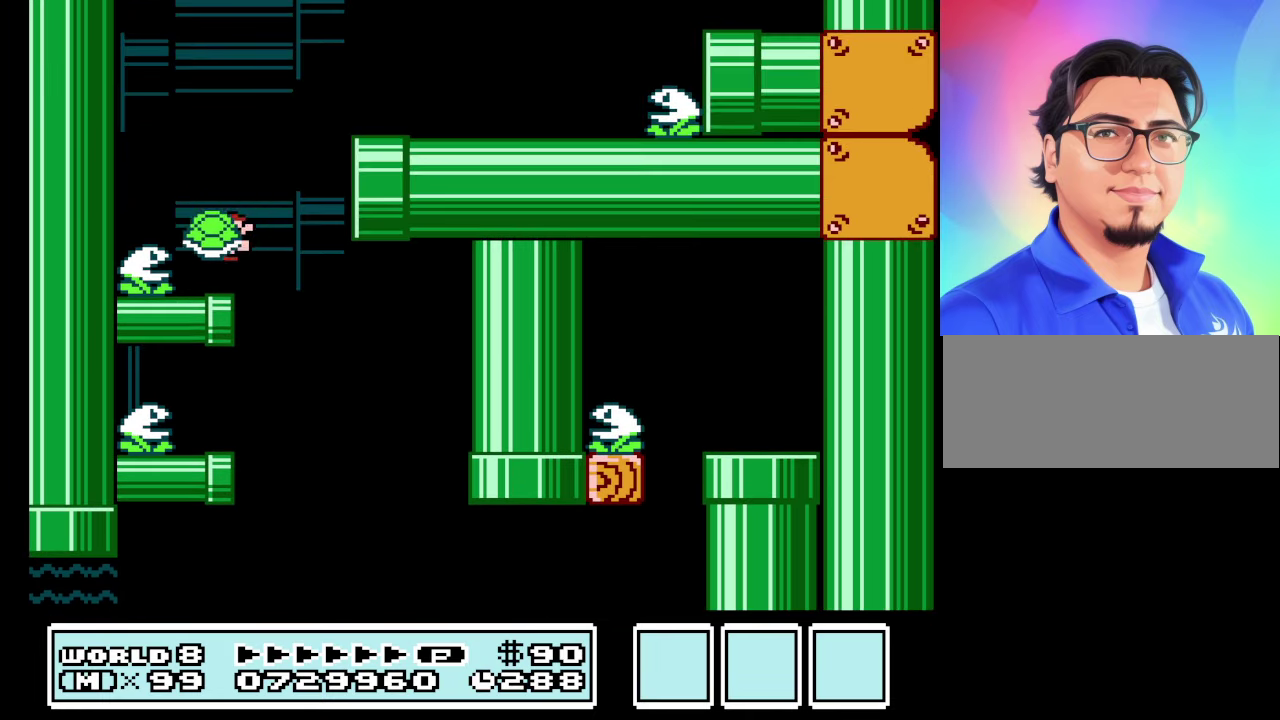
{"buttons": ["A", "B", "DPAD_RIGHT"], "events": [[166, "A", "down"]]}
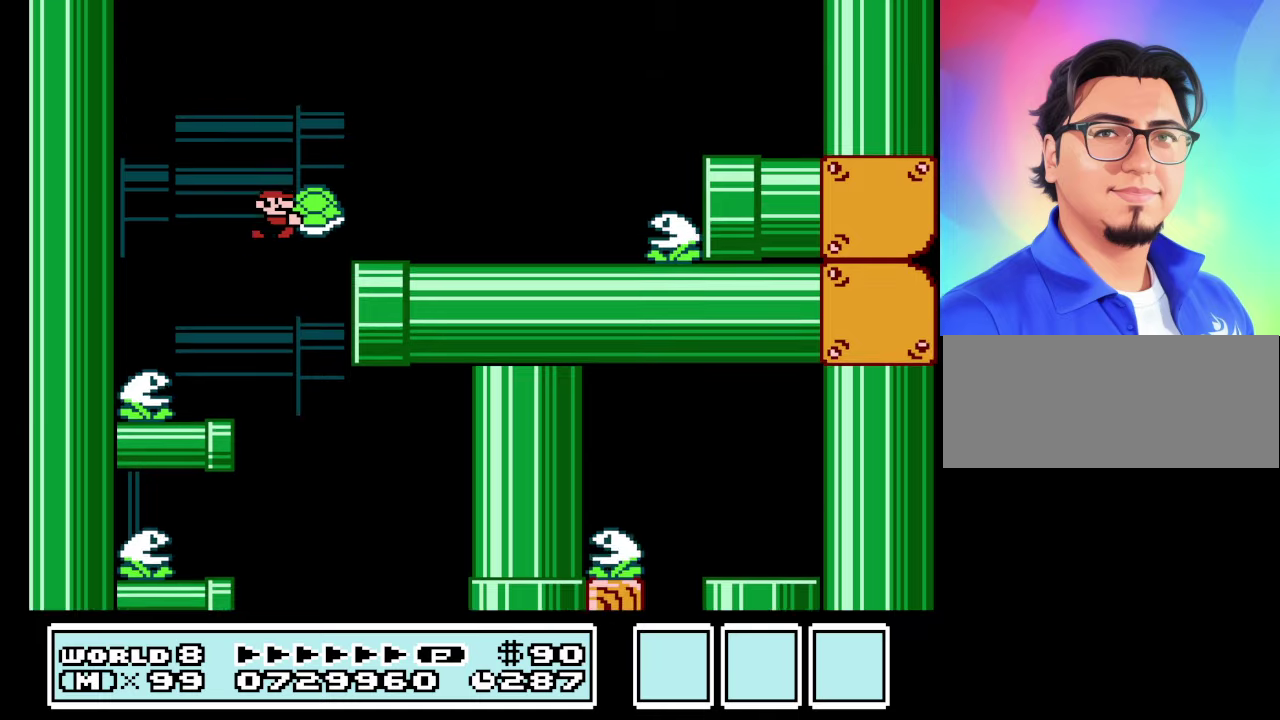
{"buttons": ["A", "B", "DPAD_RIGHT"], "events": [[33, "A", "up"], [467, "A", "down"]]}
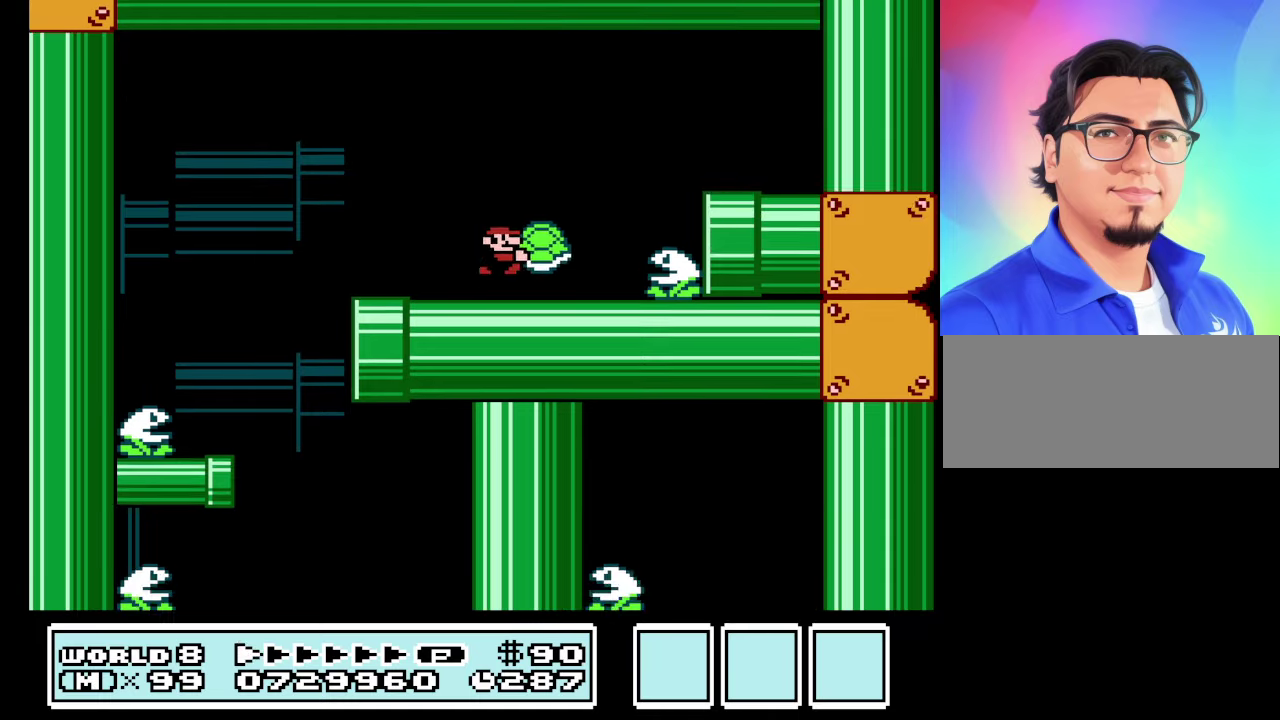
{"buttons": ["B", "DPAD_LEFT"], "events": [[33, "DPAD_LEFT", "down"], [33, "DPAD_RIGHT", "up"], [433, "A", "up"]]}
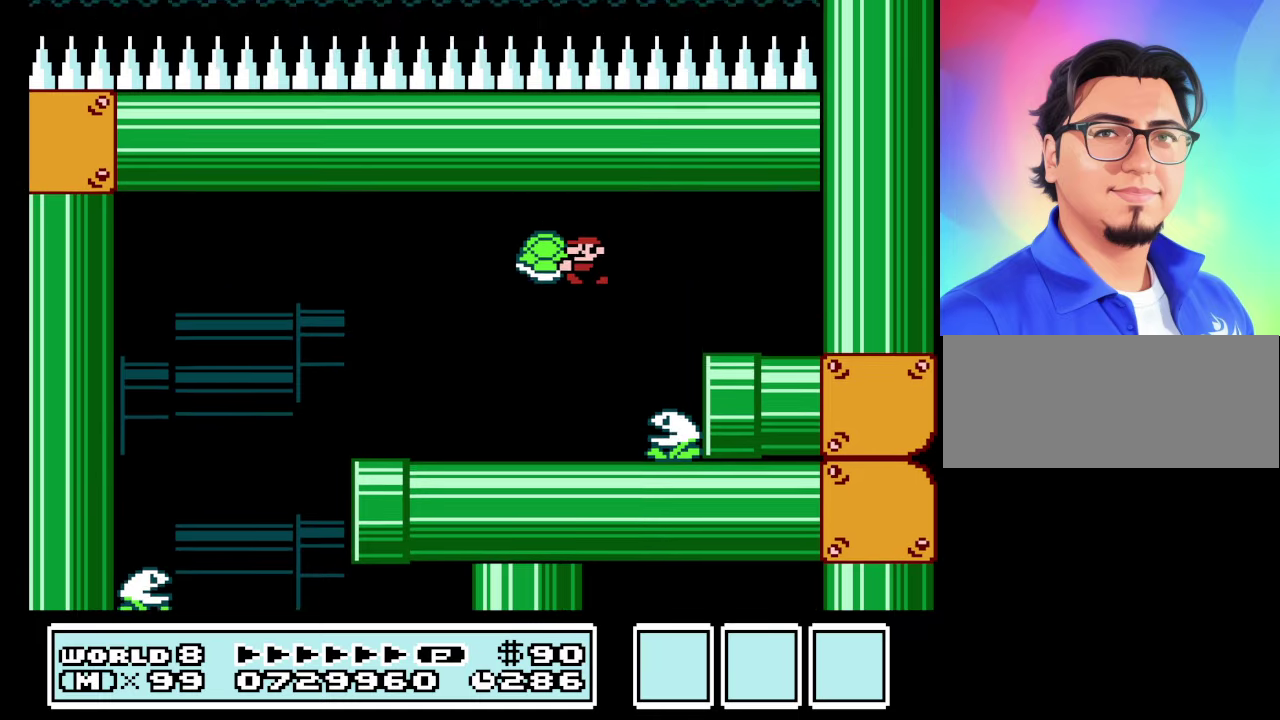
{"buttons": ["A", "B", "DPAD_RIGHT"], "events": [[167, "DPAD_LEFT", "up"], [167, "DPAD_RIGHT", "down"], [400, "A", "down"]]}
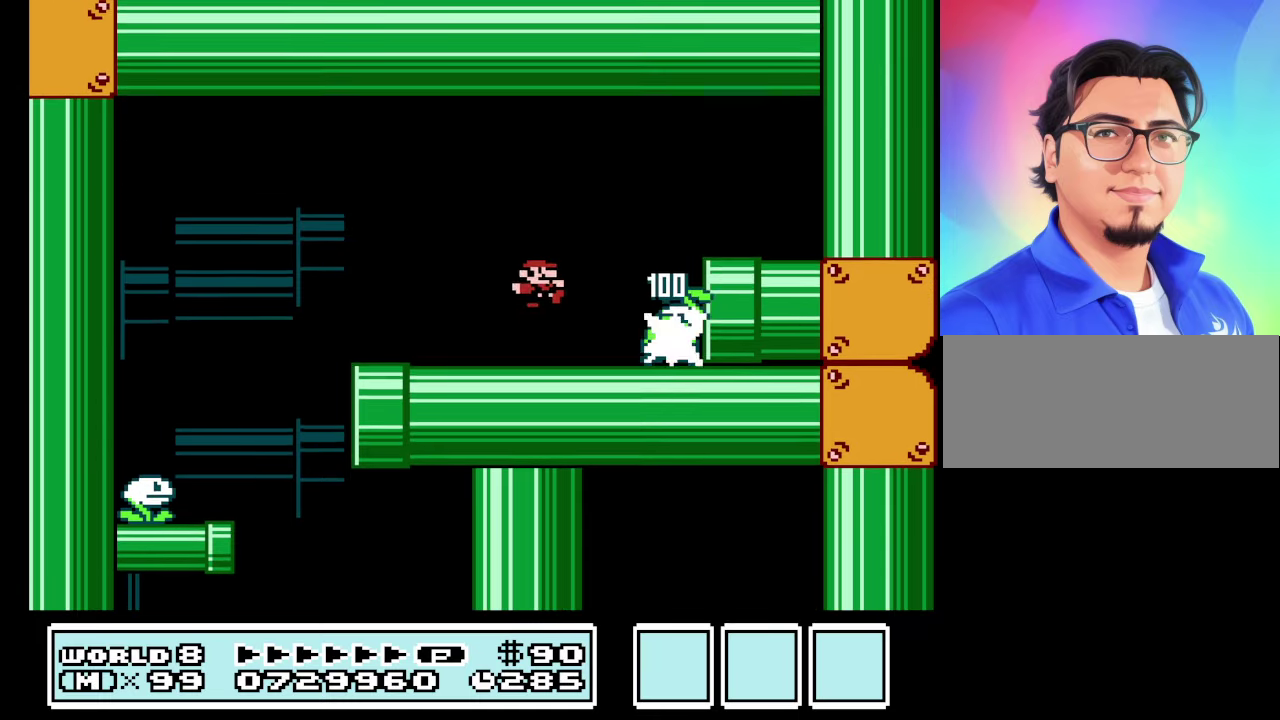
{"buttons": ["B", "DPAD_RIGHT"], "events": [[33, "A", "up"], [200, "DPAD_RIGHT", "up"], [267, "DPAD_RIGHT", "down"]]}
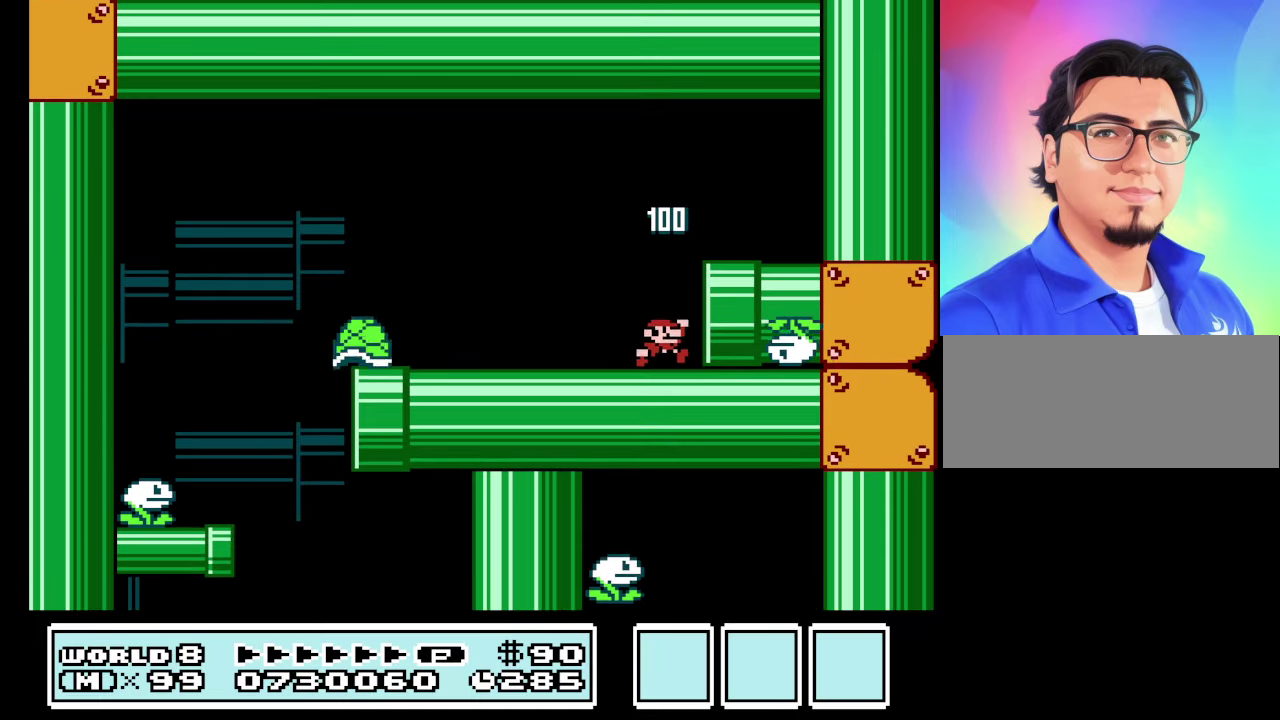
{"buttons": [], "events": [[400, "DPAD_RIGHT", "up"], [500, "B", "up"]]}
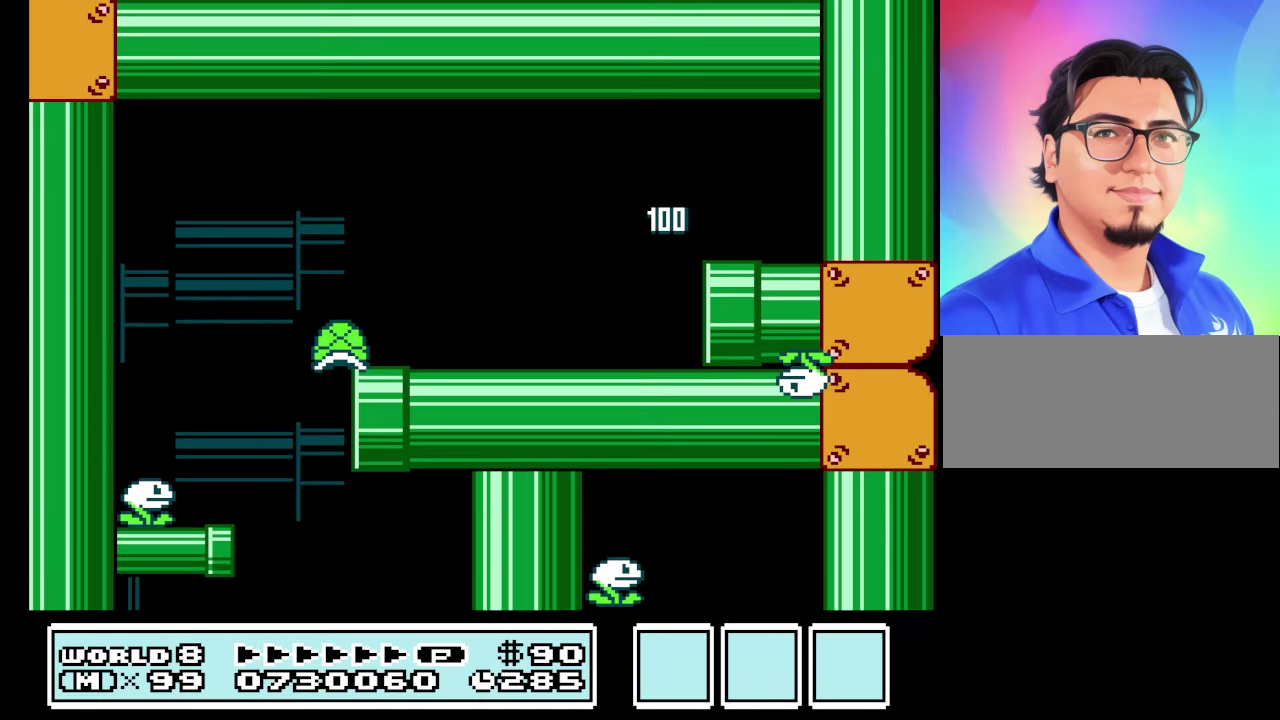
{"buttons": [], "events": []}